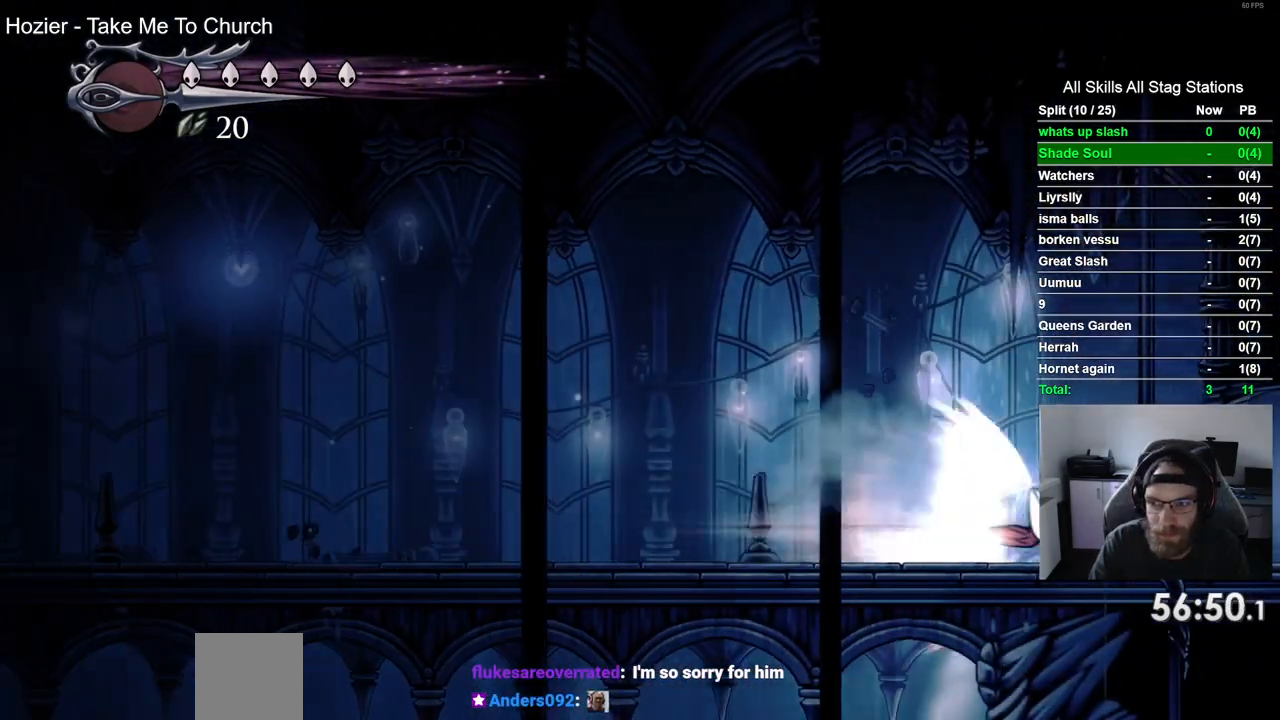
Gameplay with a controller (PlayStation layout); each line is a JSON object with the inputs held at the frame after it (dt_ms = milliseconds from this image to that frame). "events" lists button and stick changes between this image and that frame as [ms after this image, input, new state], when the widget could be followed in between.
{"dt_ms": 500, "buttons": ["DPAD_RIGHT"], "left_stick": "center", "right_stick": "center", "events": []}
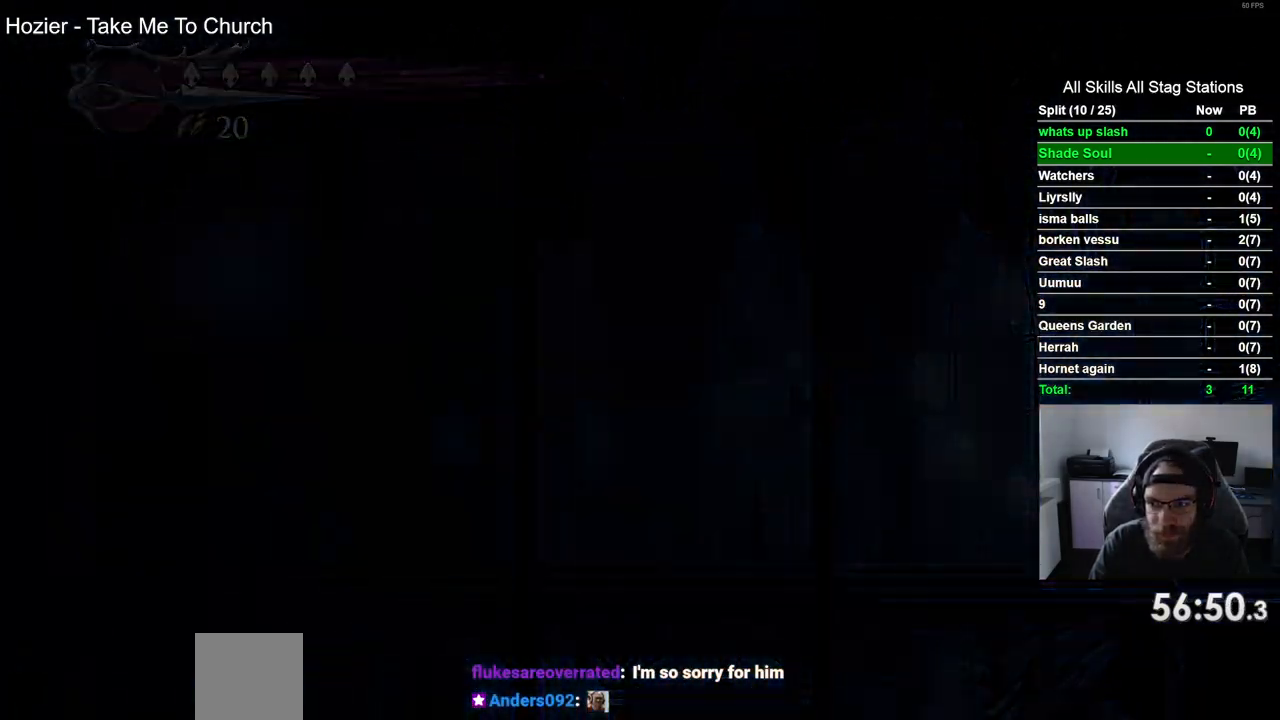
{"dt_ms": 500, "buttons": ["DPAD_RIGHT"], "left_stick": "center", "right_stick": "center", "events": []}
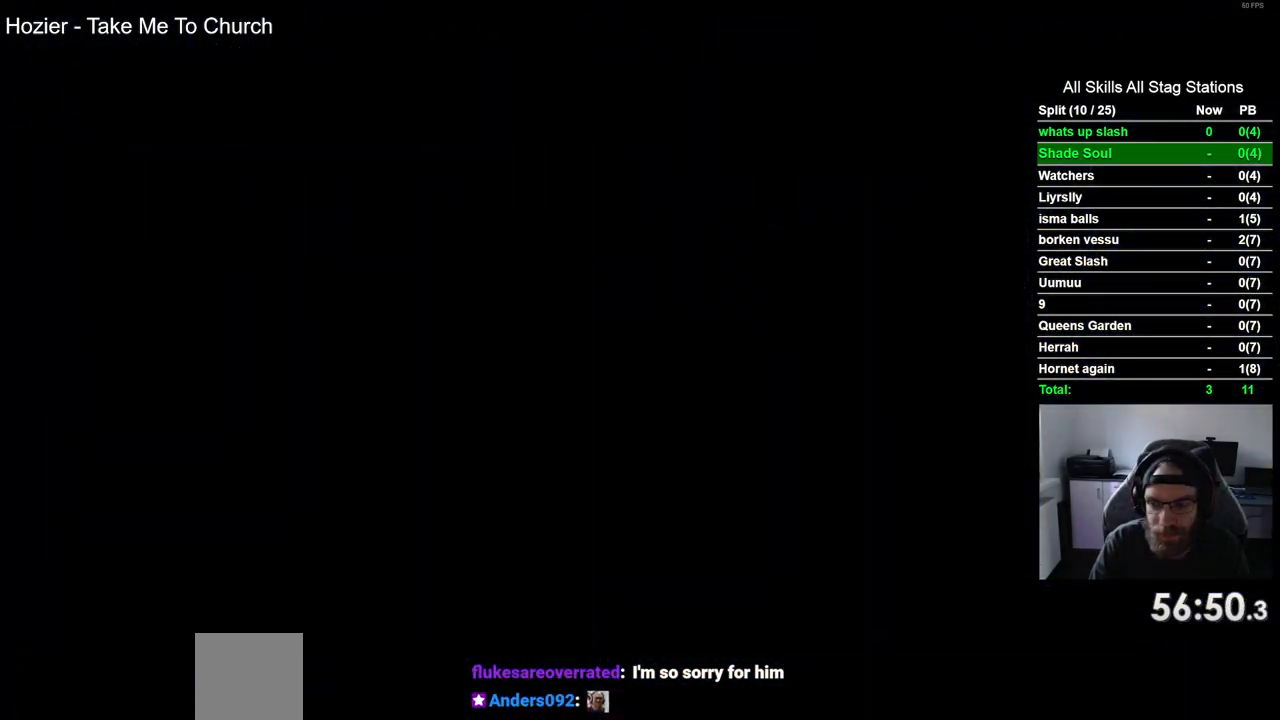
{"dt_ms": 500, "buttons": ["DPAD_RIGHT"], "left_stick": "center", "right_stick": "center", "events": []}
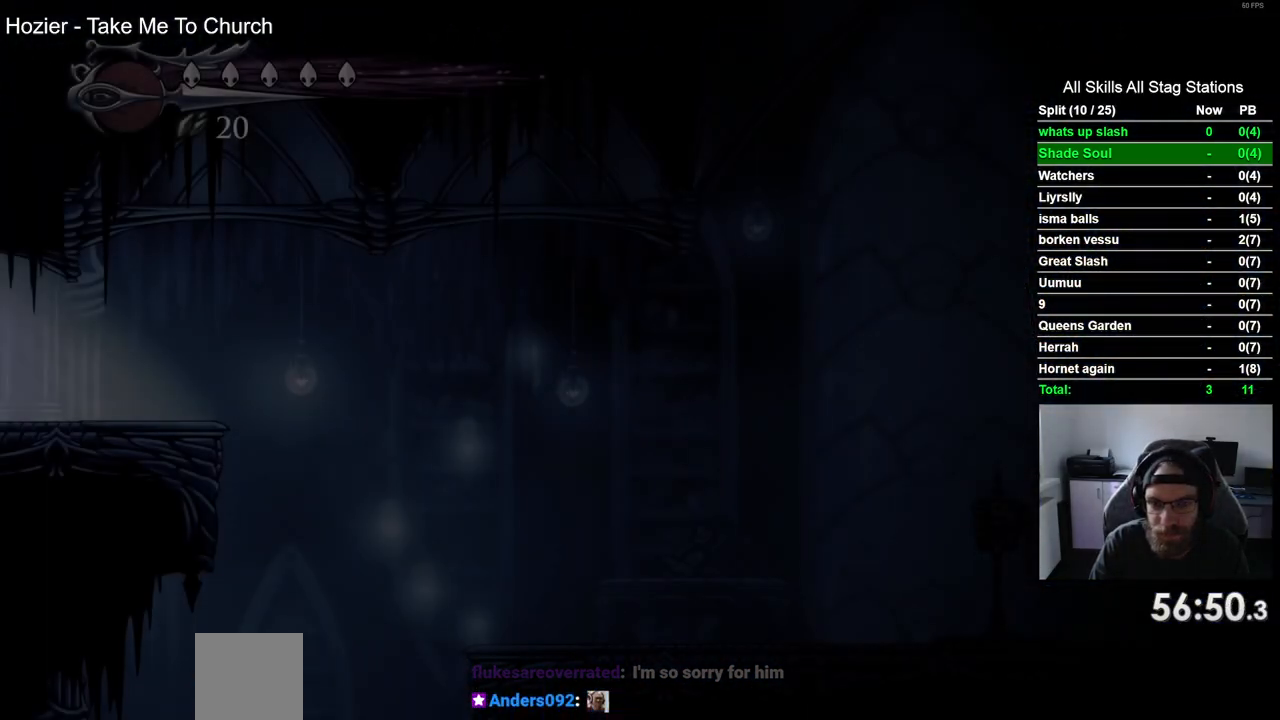
{"dt_ms": 500, "buttons": ["DPAD_RIGHT"], "left_stick": "center", "right_stick": "center", "events": []}
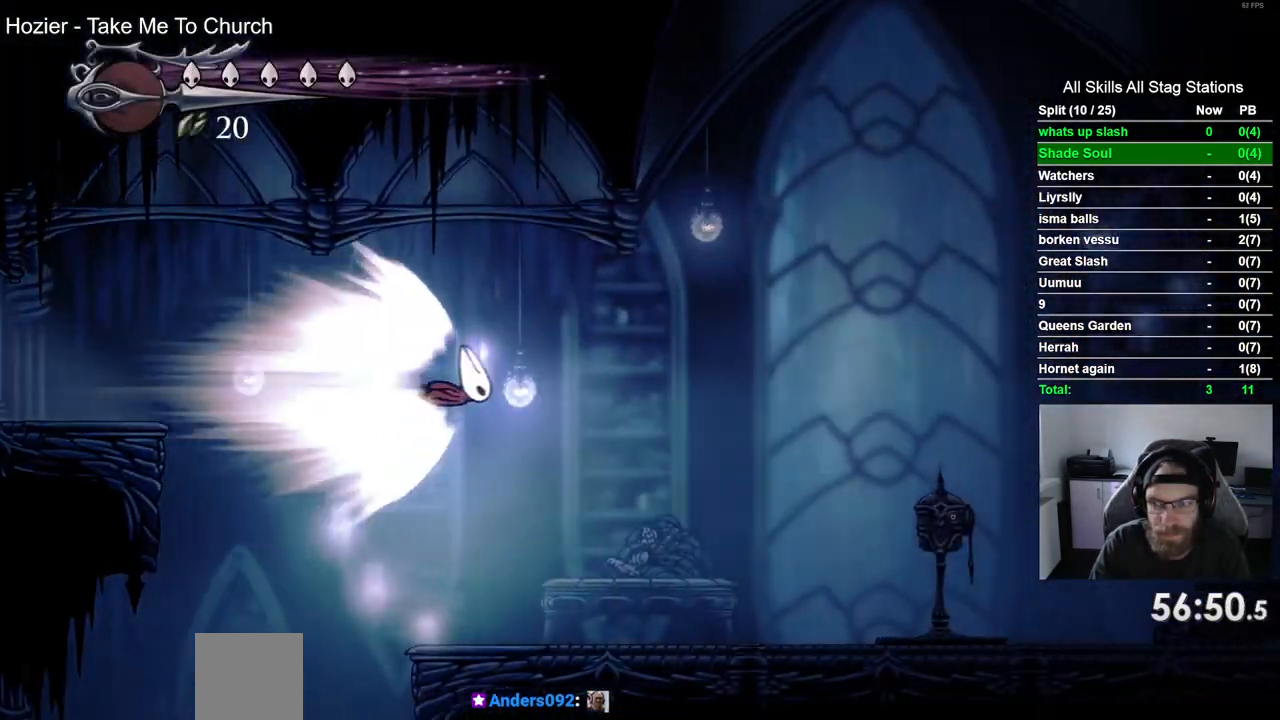
{"dt_ms": 1000, "buttons": ["DPAD_RIGHT"], "left_stick": "center", "right_stick": "center"}
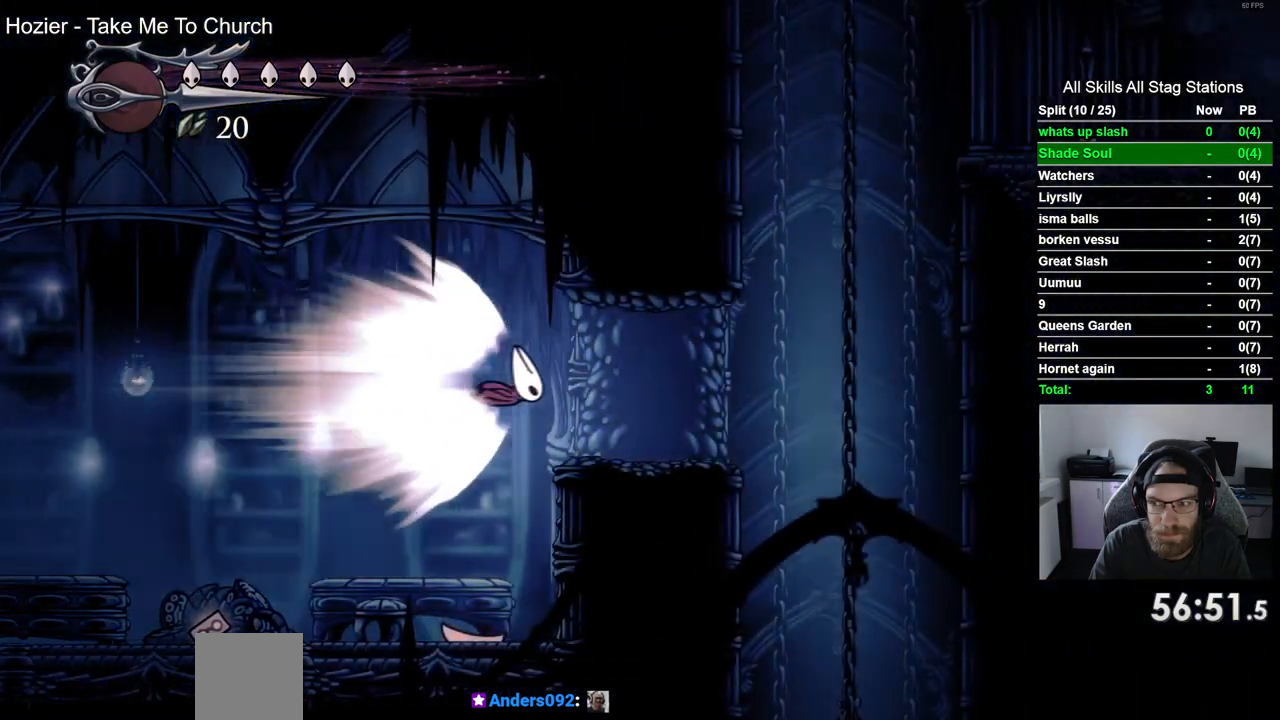
{"dt_ms": 500, "buttons": ["DPAD_RIGHT"], "left_stick": "center", "right_stick": "center", "events": []}
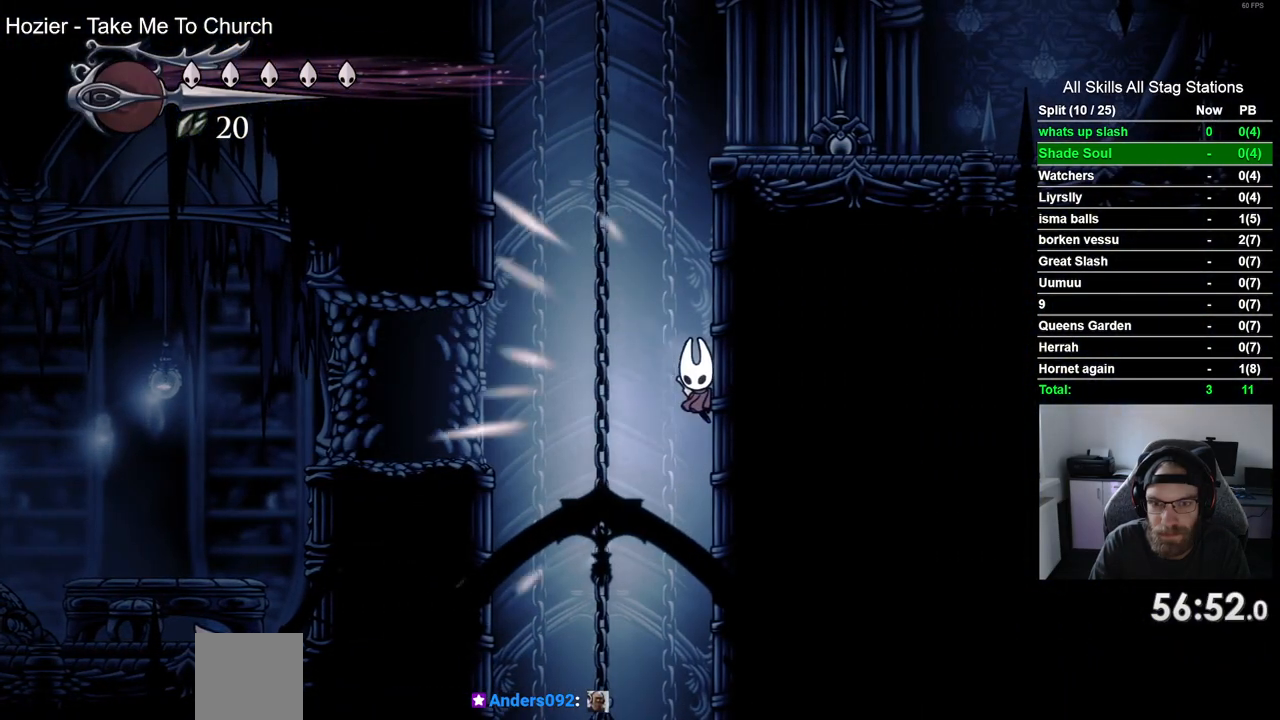
{"dt_ms": 500, "buttons": ["CROSS", "DPAD_RIGHT"], "left_stick": "center", "right_stick": "center", "events": [[333, "CROSS", "down"]]}
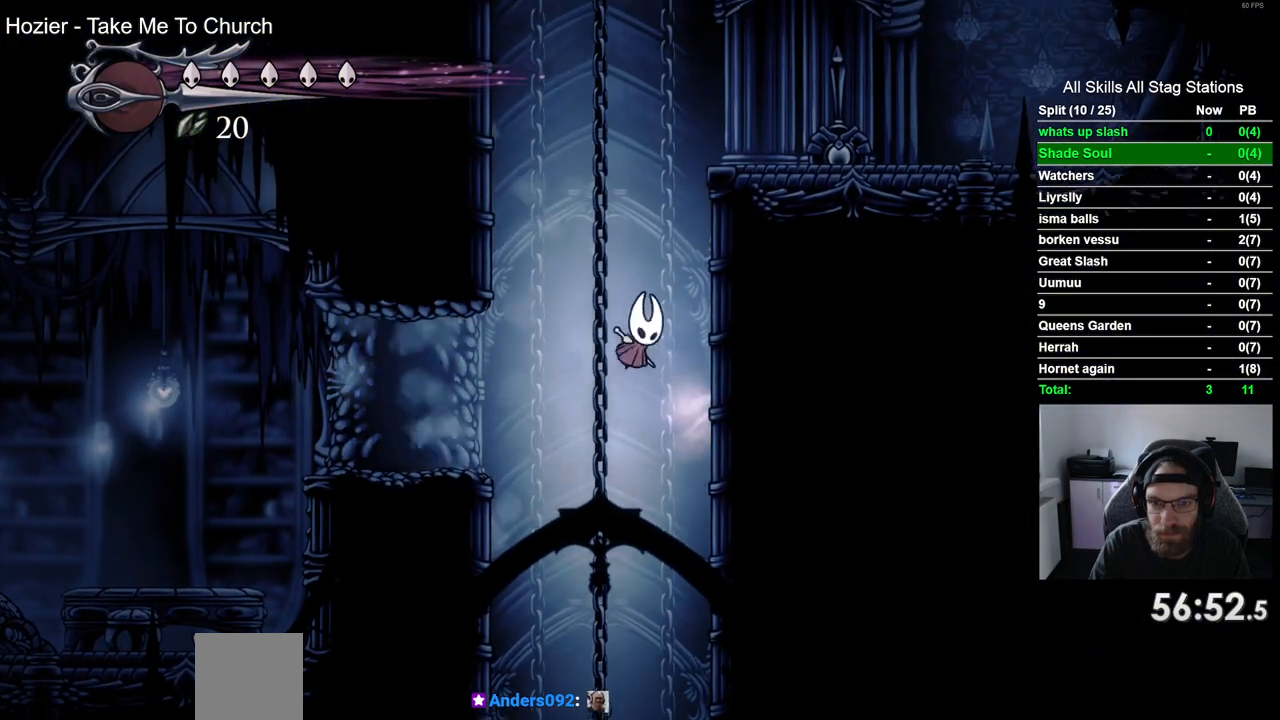
{"dt_ms": 500, "buttons": ["DPAD_RIGHT"], "left_stick": "center", "right_stick": "center", "events": [[133, "CROSS", "up"], [200, "CROSS", "down"], [467, "CROSS", "up"]]}
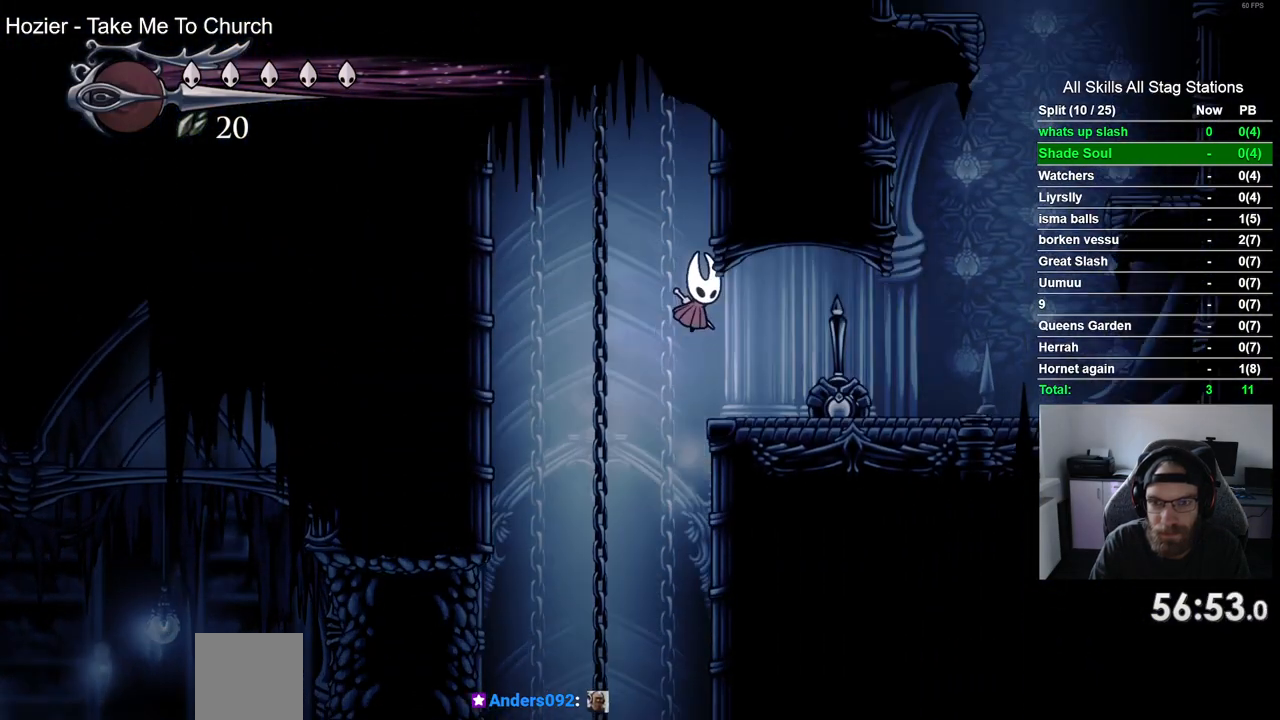
{"dt_ms": 500, "buttons": ["CROSS", "DPAD_RIGHT"], "left_stick": "center", "right_stick": "center", "events": [[417, "CROSS", "down"]]}
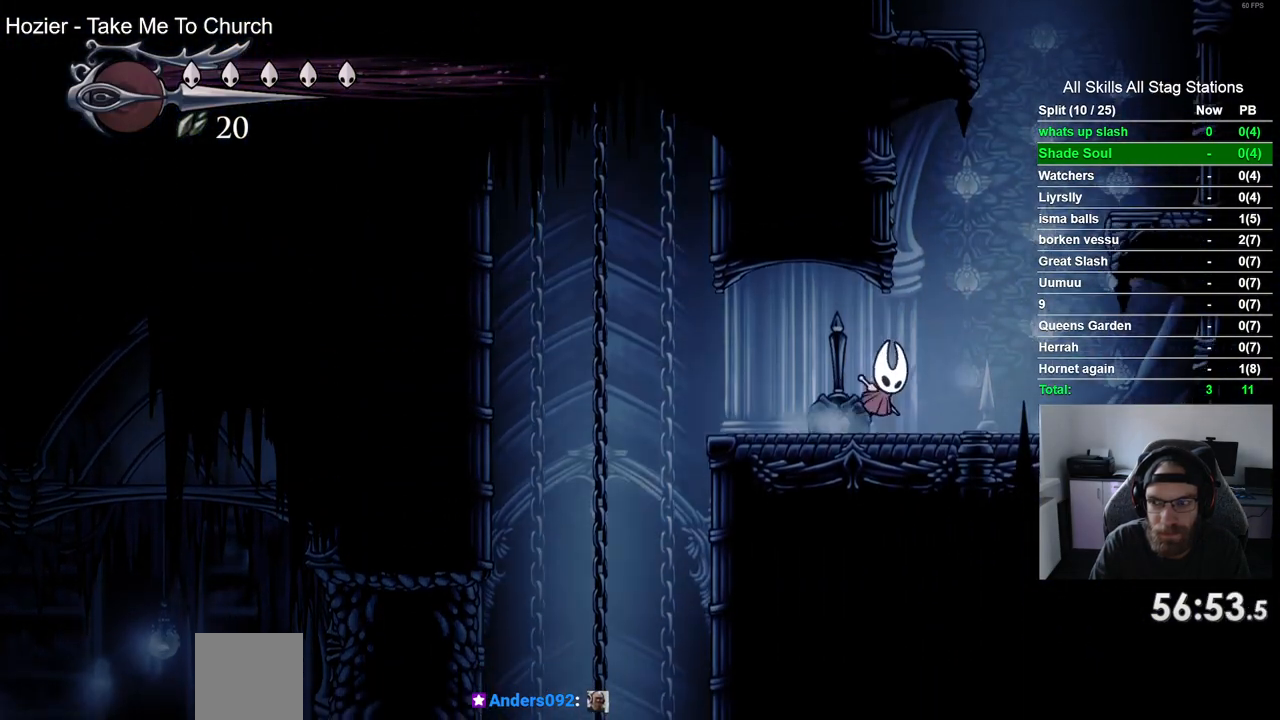
{"dt_ms": 500, "buttons": ["DPAD_RIGHT"], "left_stick": "center", "right_stick": "center", "events": [[433, "CROSS", "up"]]}
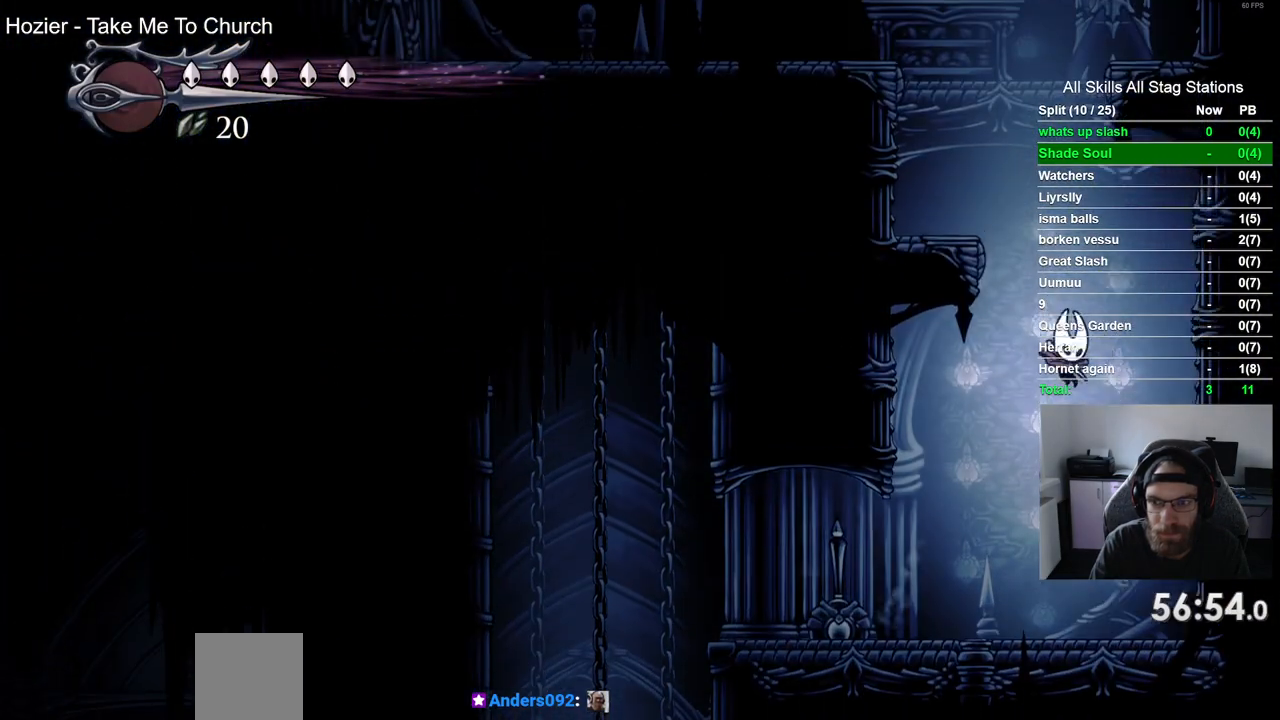
{"dt_ms": 500, "buttons": ["CROSS", "DPAD_LEFT"], "left_stick": "center", "right_stick": "center", "events": [[100, "DPAD_RIGHT", "up"], [150, "CROSS", "down"], [167, "DPAD_LEFT", "down"]]}